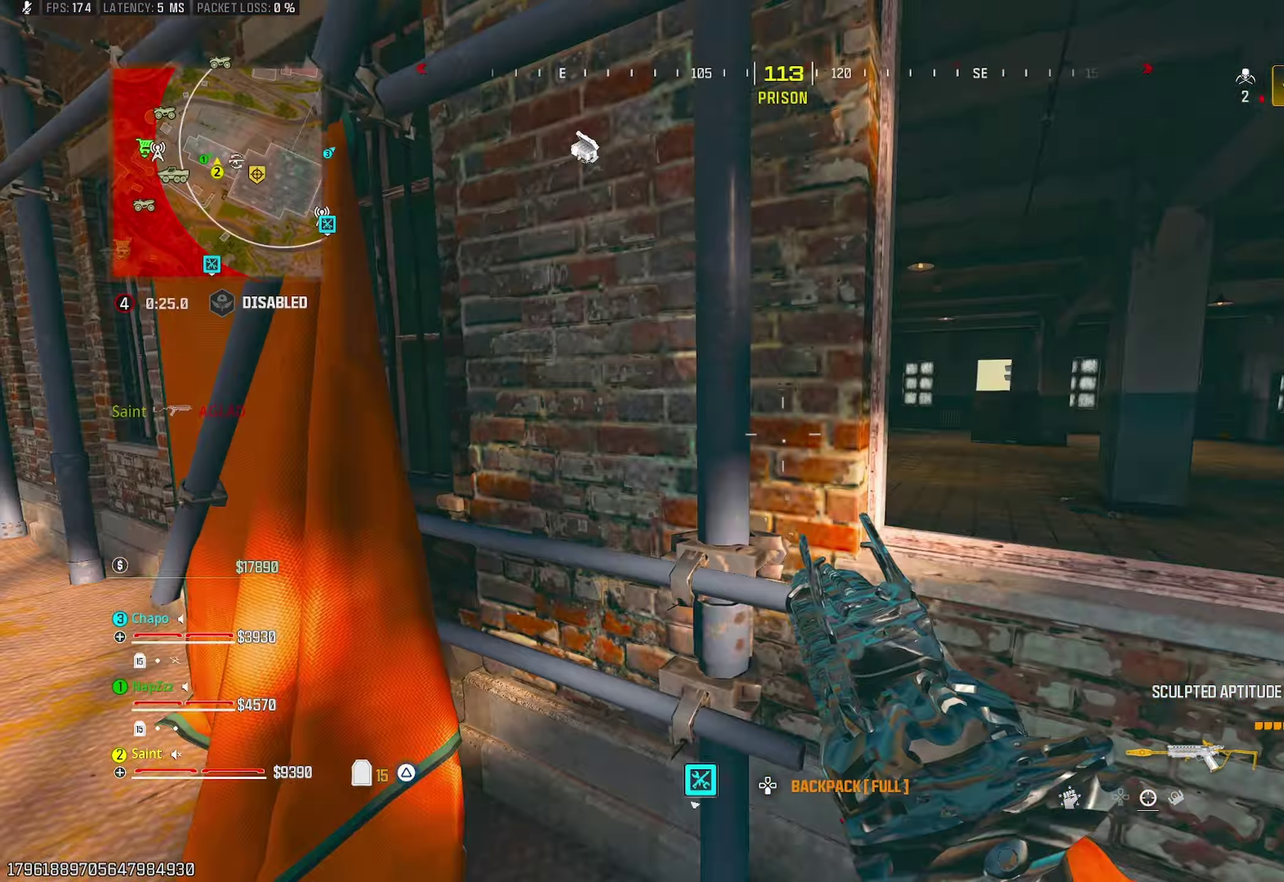
Gameplay with a controller (PlayStation layout); each line is a JSON object with the inputs held at the frame after it. "events" lists button and stick changes between this image and that frame as [ms after this image, input, new state], when the widget could be followed in between. Not read: R1.
{"buttons": [], "left_stick": "up-right", "right_stick": "left", "events": [[67, "right_stick", "center"], [83, "left_stick", "up"], [200, "CROSS", "down"], [350, "CROSS", "up"], [400, "right_stick", "left"], [433, "left_stick", "up-right"]]}
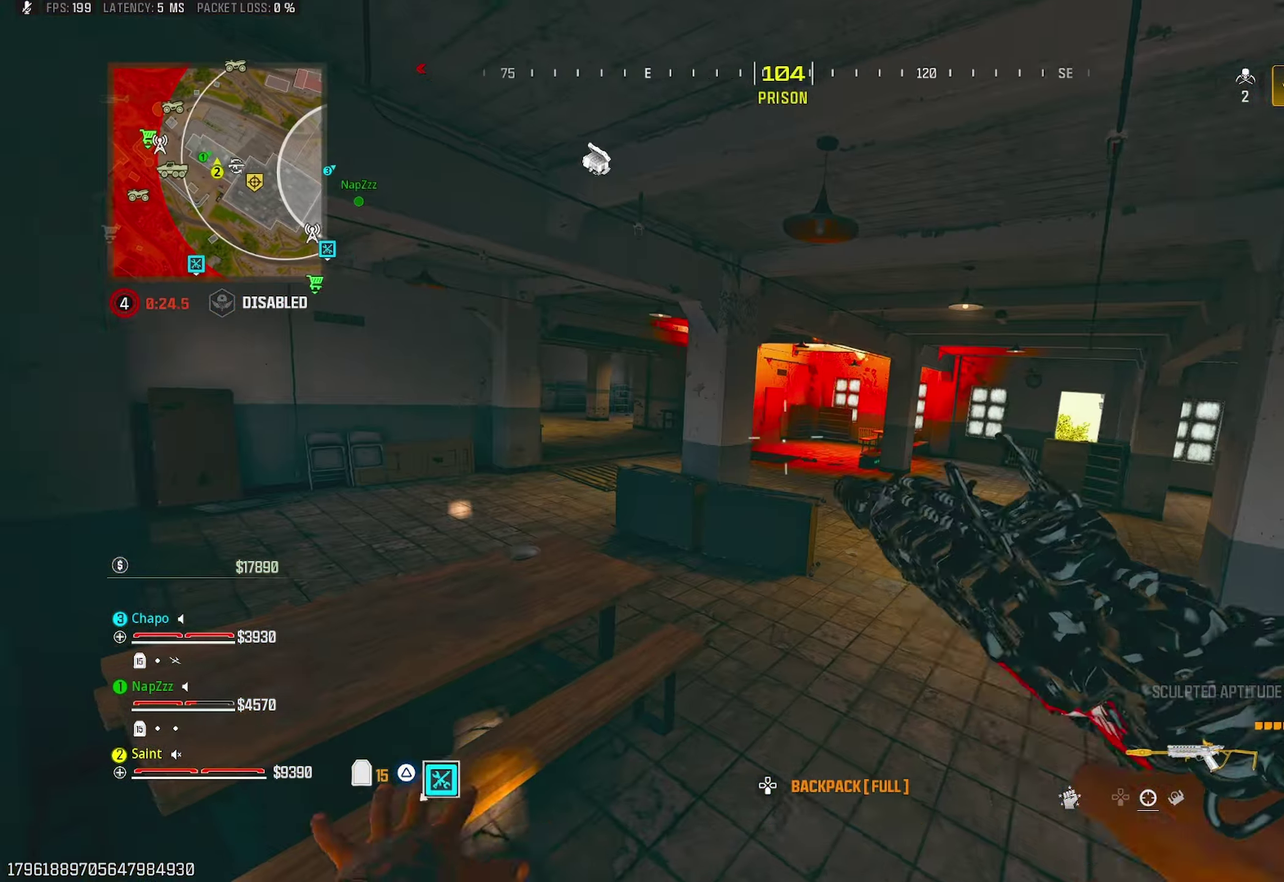
{"buttons": ["TRIANGLE"], "left_stick": "up-right", "right_stick": "right", "events": [[17, "right_stick", "center"], [50, "left_stick", "right"], [133, "left_stick", "down-right"], [333, "right_stick", "right"], [400, "left_stick", "right"], [467, "TRIANGLE", "down"], [500, "left_stick", "up-right"]]}
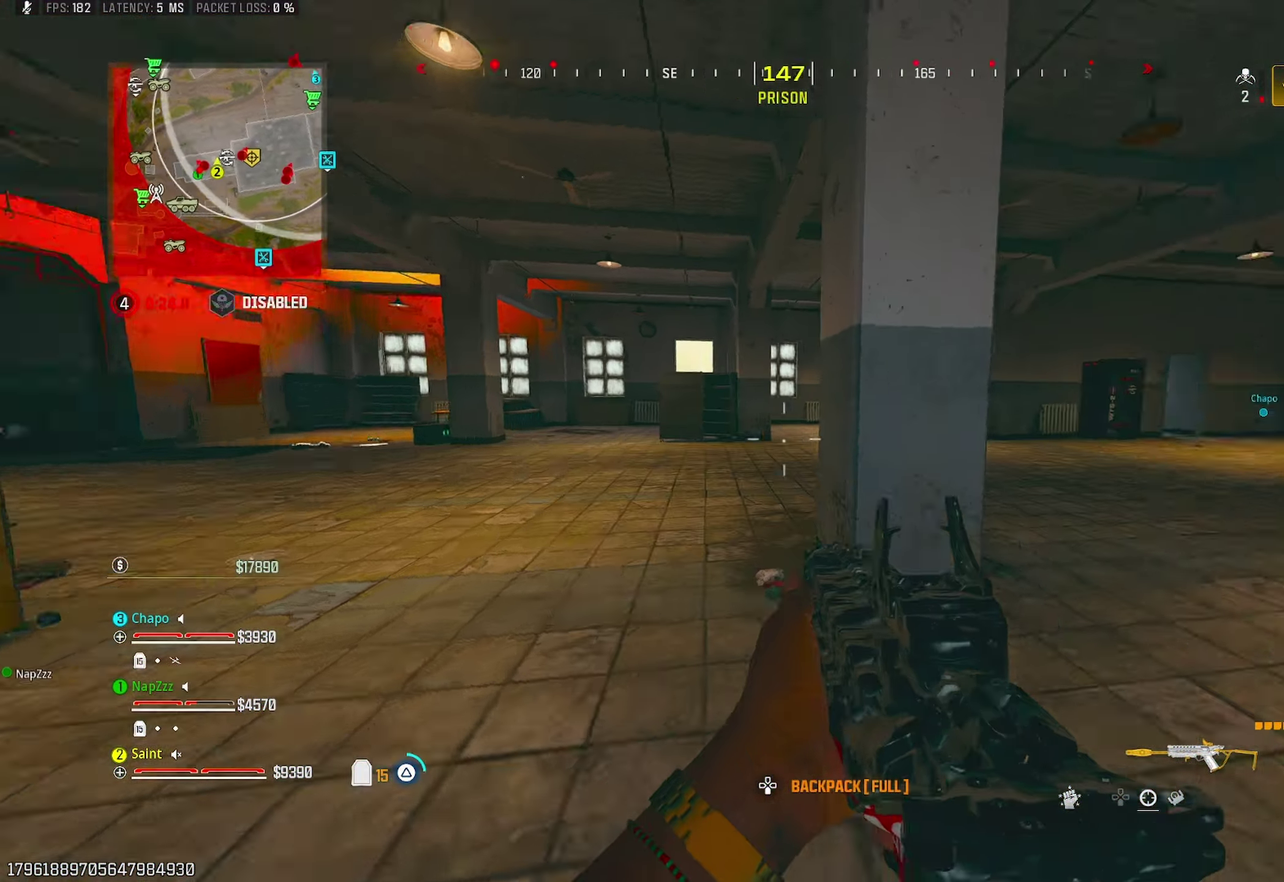
{"buttons": [], "left_stick": "up", "right_stick": "right", "events": [[33, "TRIANGLE", "up"], [67, "left_stick", "up"], [100, "TRIANGLE", "down"], [117, "right_stick", "center"], [167, "TRIANGLE", "up"], [250, "TRIANGLE", "down"], [333, "TRIANGLE", "up"], [383, "TRIANGLE", "down"], [483, "TRIANGLE", "up"], [483, "right_stick", "right"]]}
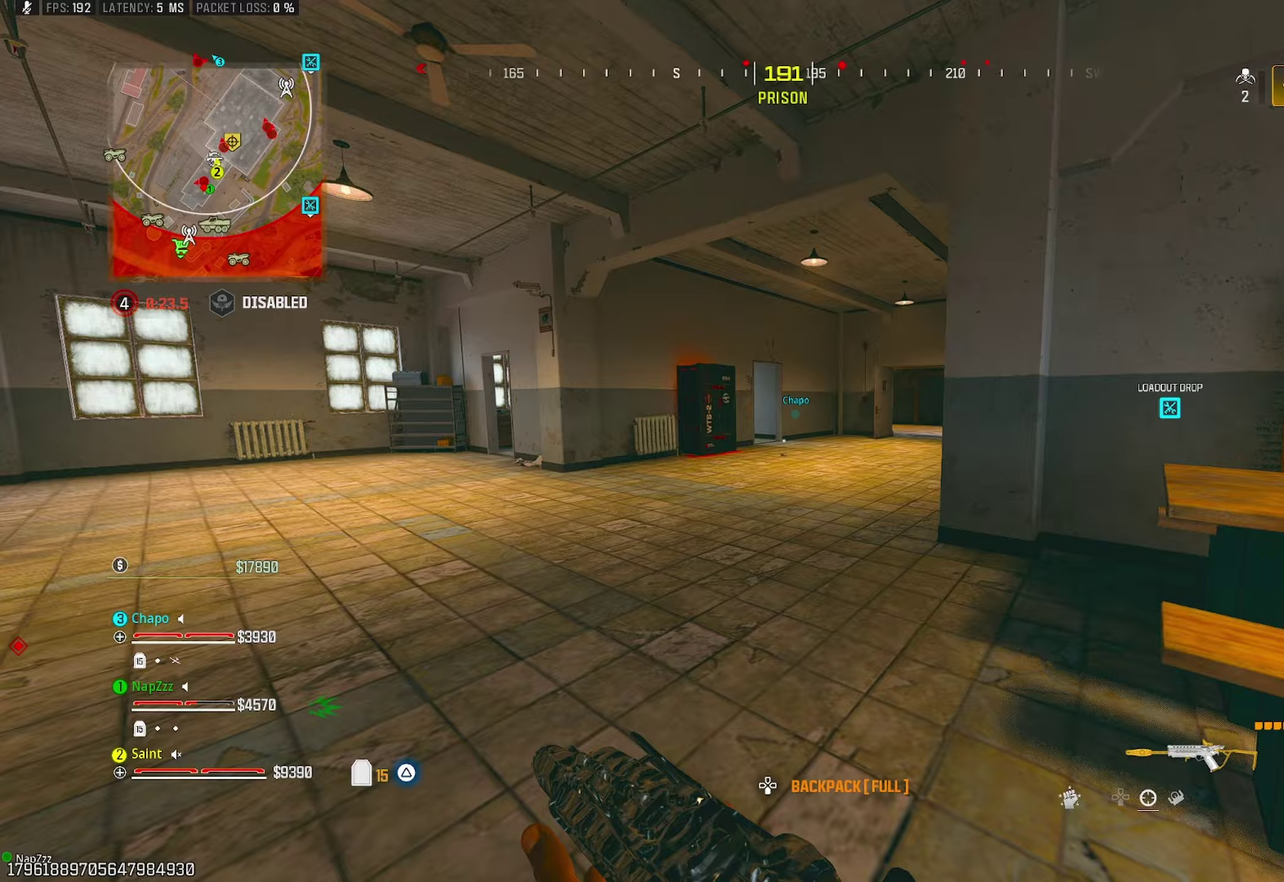
{"buttons": [], "left_stick": "up-left", "right_stick": "center", "events": [[50, "R3", "down"], [133, "R3", "up"], [167, "right_stick", "center"], [317, "L1", "down"], [383, "CROSS", "down"], [383, "left_stick", "up-left"], [417, "L1", "up"], [483, "CROSS", "up"]]}
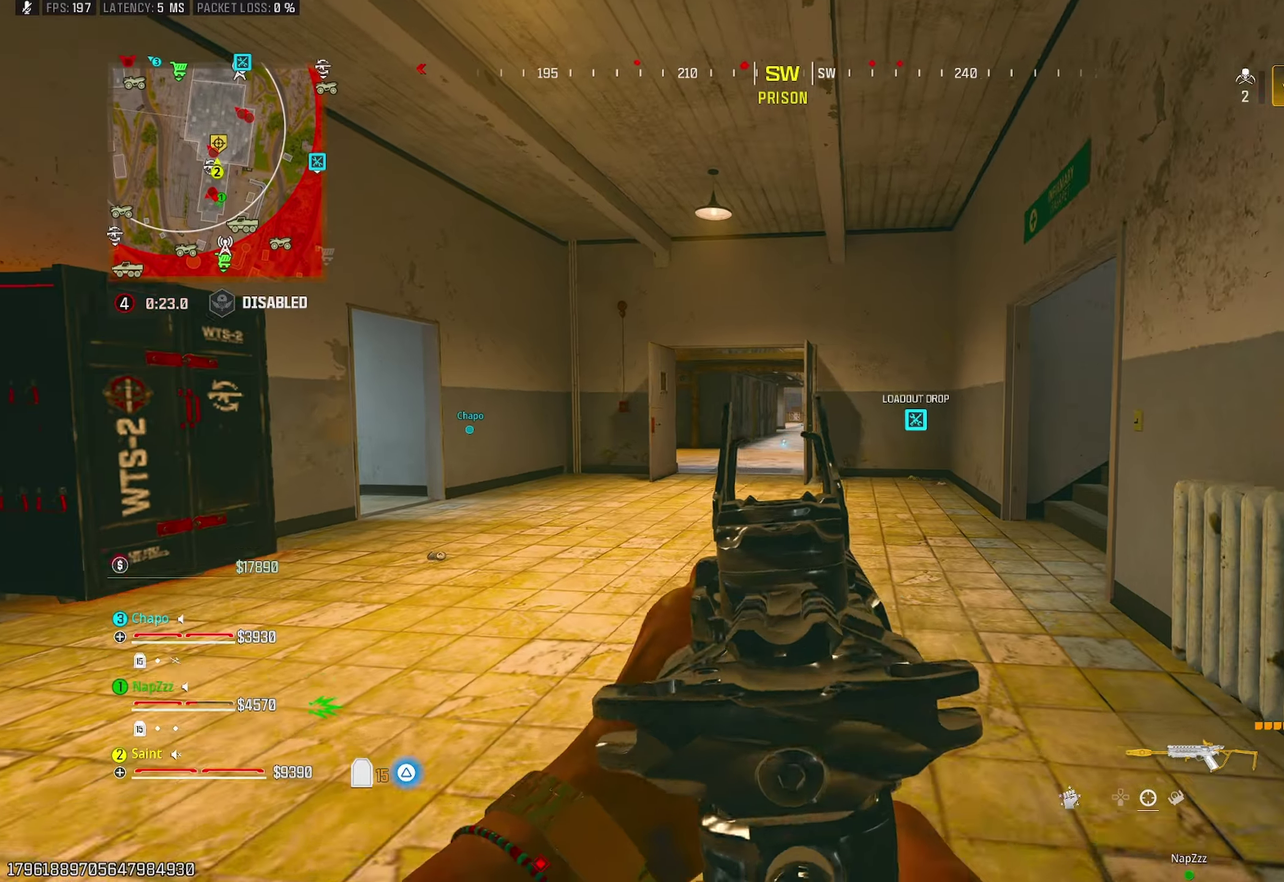
{"buttons": [], "left_stick": "up", "right_stick": "center", "events": [[117, "TRIANGLE", "down"], [150, "left_stick", "up"], [200, "TRIANGLE", "up"], [250, "TRIANGLE", "down"], [333, "TRIANGLE", "up"], [417, "TRIANGLE", "down"], [500, "TRIANGLE", "up"]]}
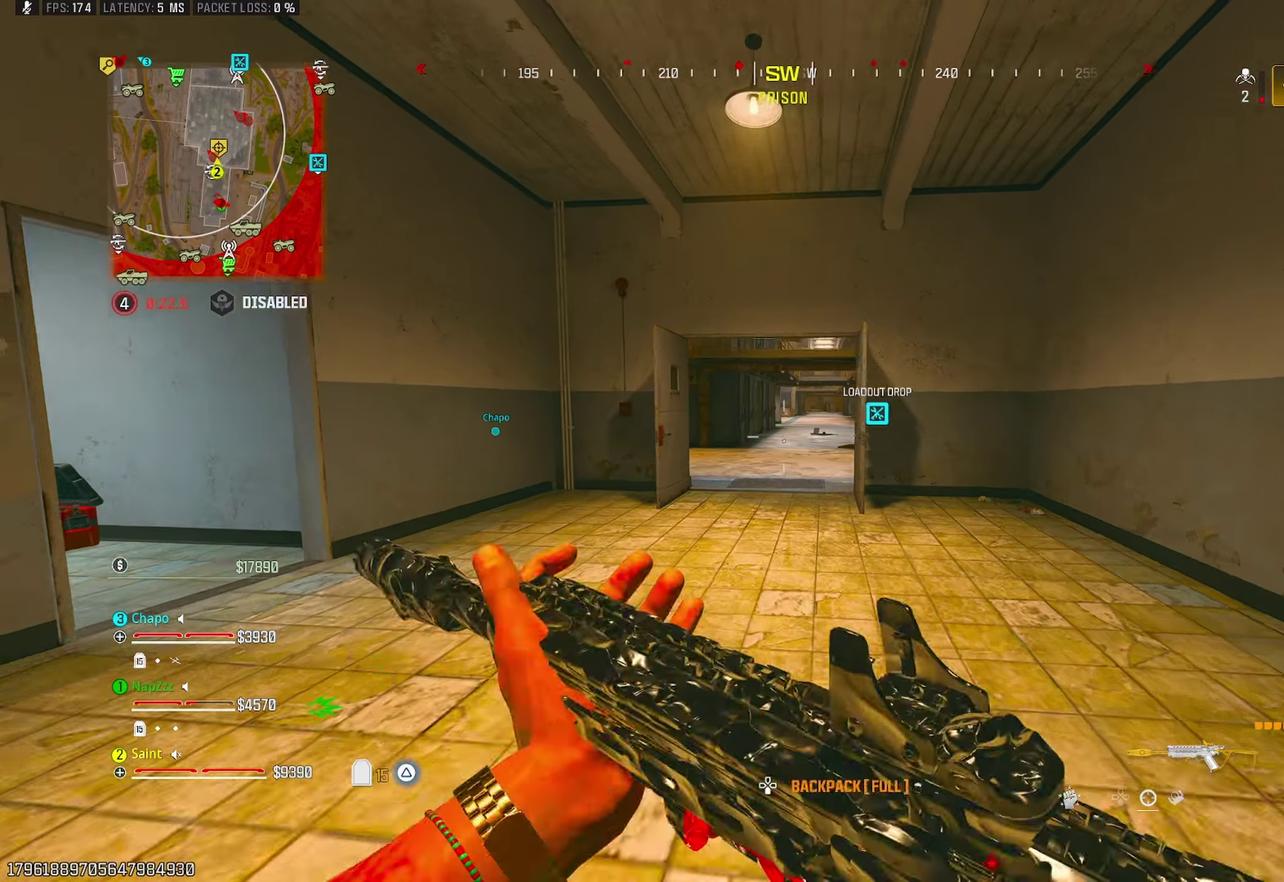
{"buttons": ["CROSS"], "left_stick": "right", "right_stick": "center", "events": [[50, "TRIANGLE", "down"], [133, "R3", "down"], [150, "TRIANGLE", "up"], [233, "R3", "up"], [467, "CROSS", "down"], [500, "left_stick", "right"]]}
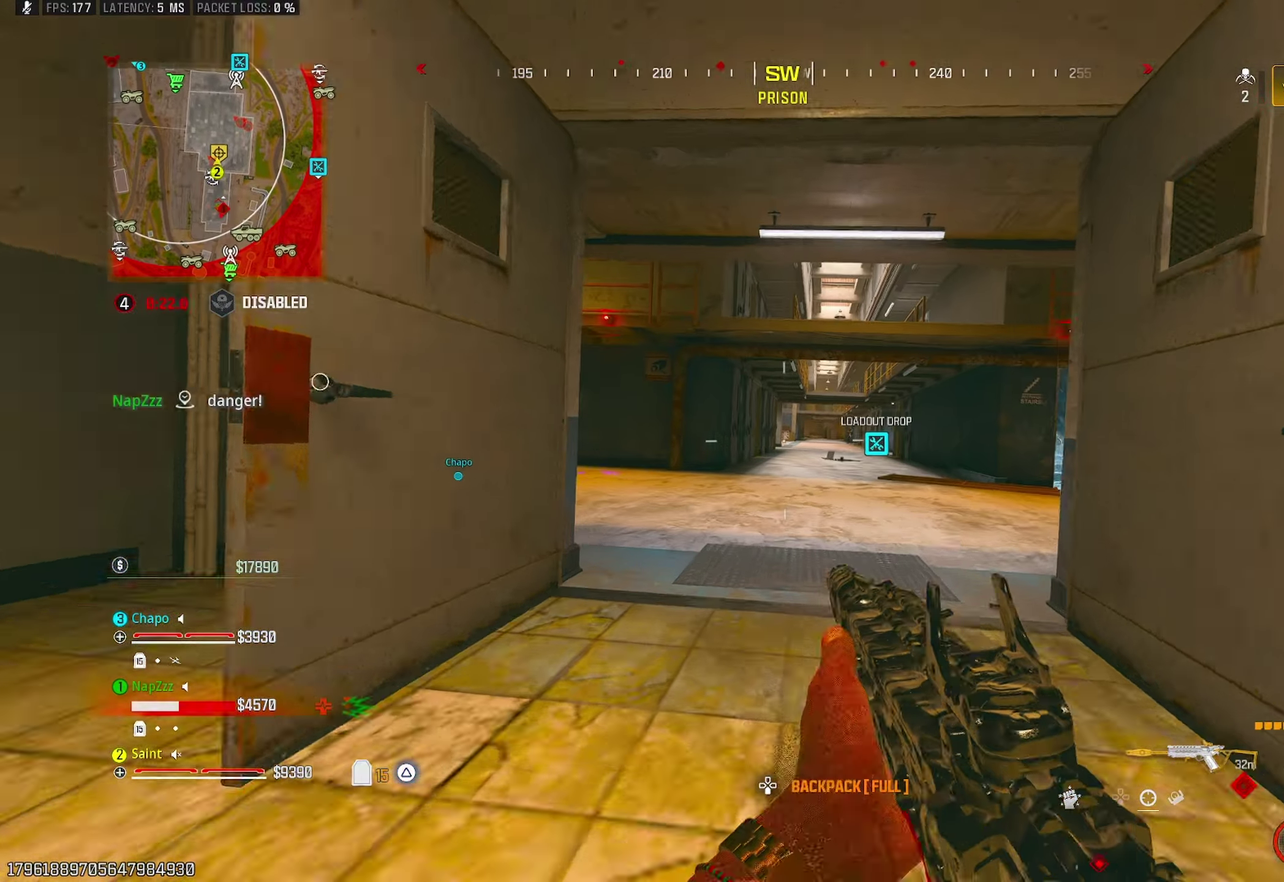
{"buttons": [], "left_stick": "left", "right_stick": "center", "events": [[100, "CROSS", "up"], [117, "right_stick", "right"], [200, "right_stick", "center"], [250, "left_stick", "left"]]}